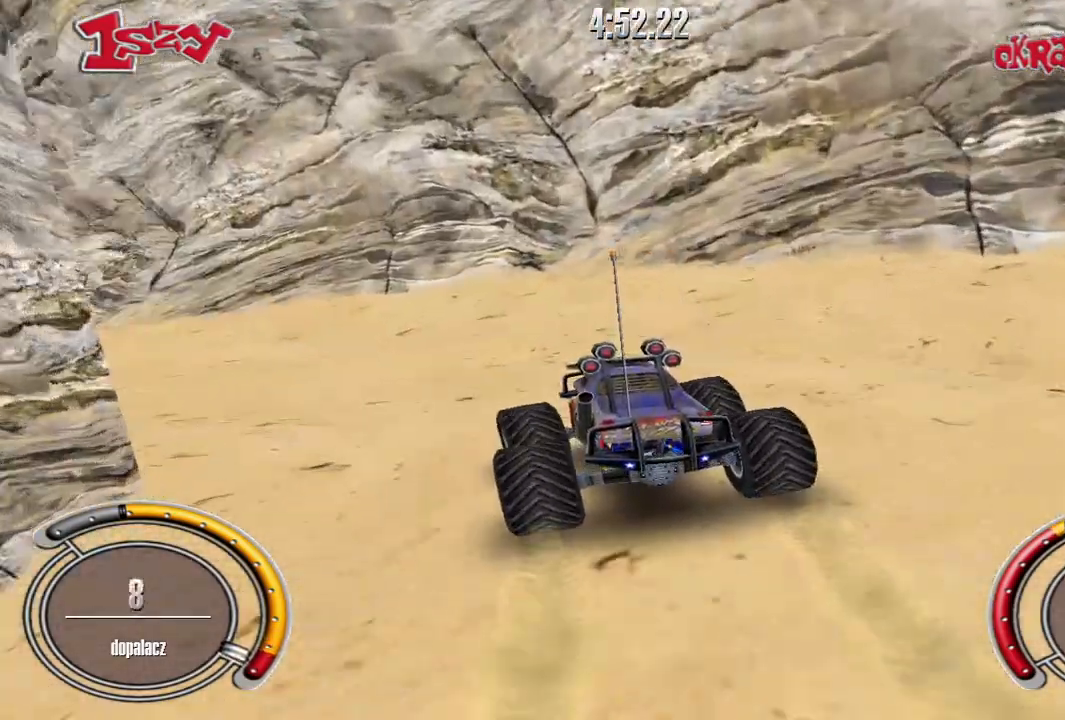
Gameplay with keyboard; each line is a JSON object with the keys held at the frame after it. "events" lists presses ("down") and releases ("up") of "down", "left", "right", "shift", "space" and "up" between this image and that frame as [ms after this image, input, new state], when the widget could be followed in between. No other keys are recorded. Mouse input is not recorded.
{"keys": ["left", "up"], "events": [[100, "up", "down"]]}
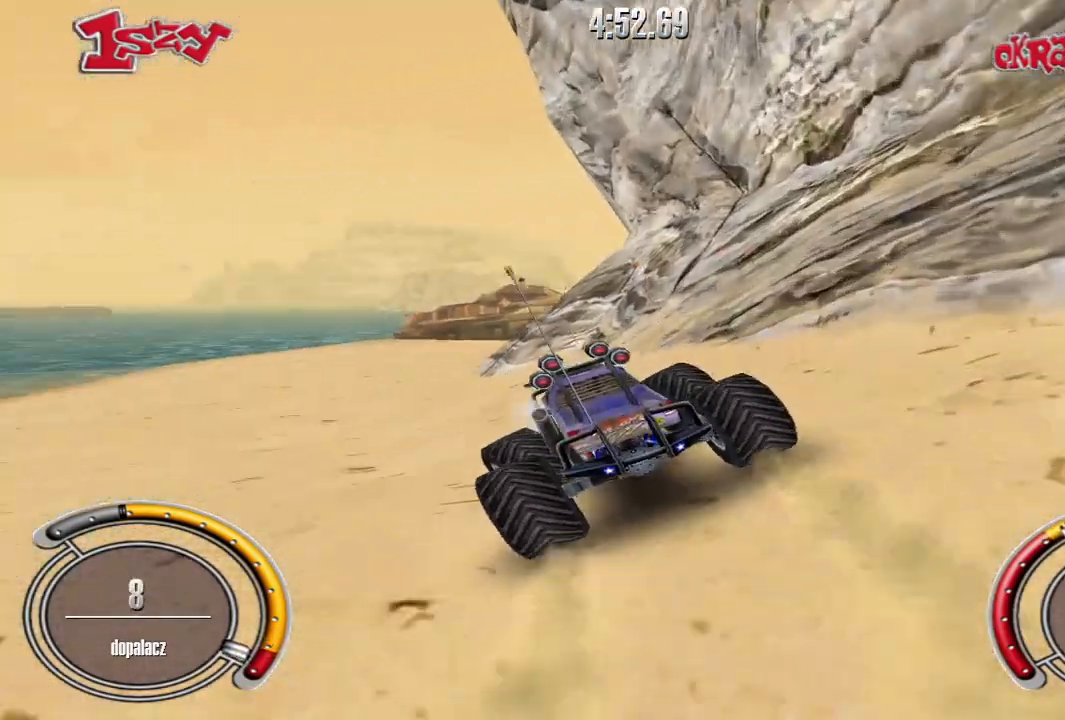
{"keys": ["right"], "events": [[40, "left", "up"], [180, "right", "down"], [280, "up", "up"]]}
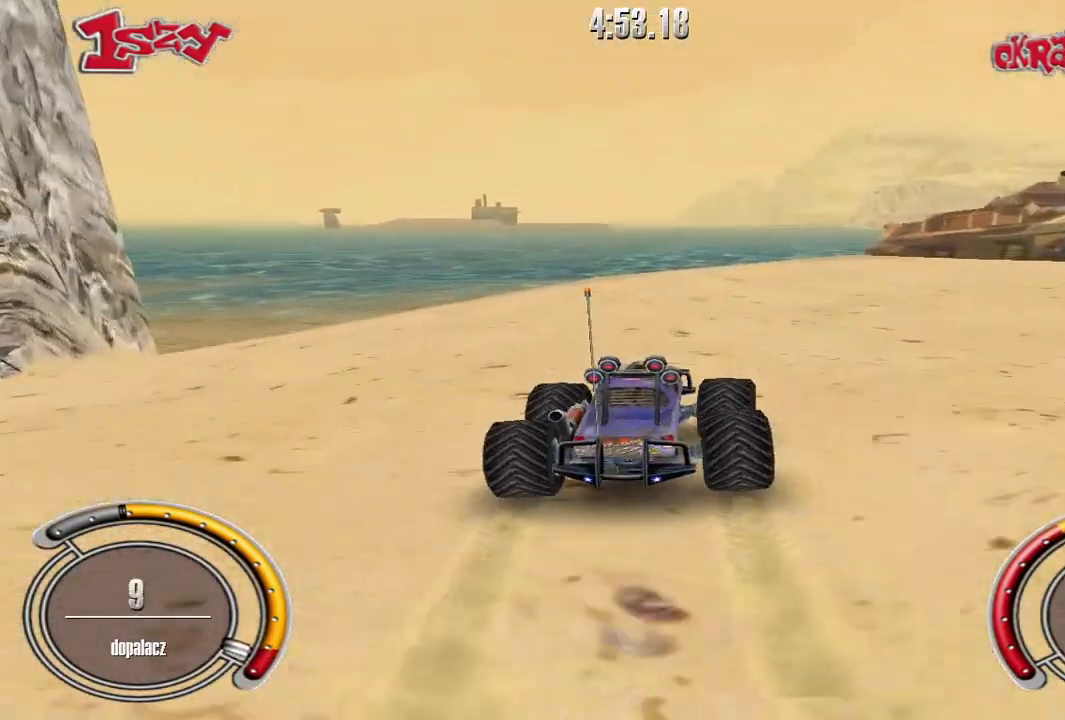
{"keys": ["right", "up"], "events": [[40, "up", "down"]]}
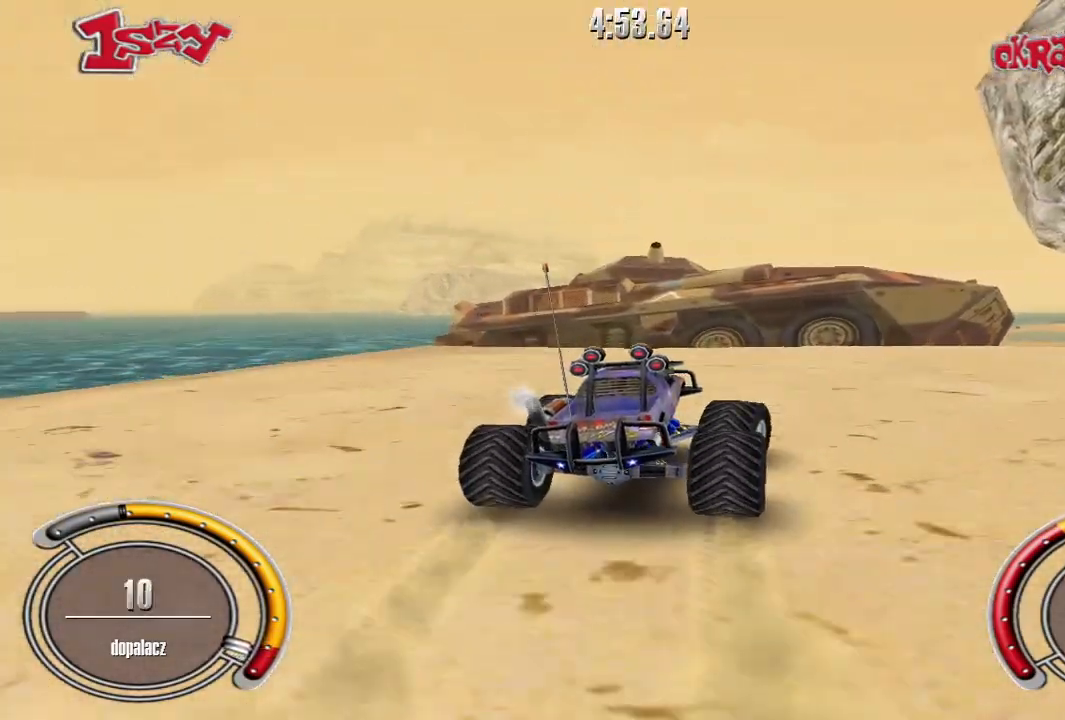
{"keys": ["up"], "events": [[220, "right", "up"]]}
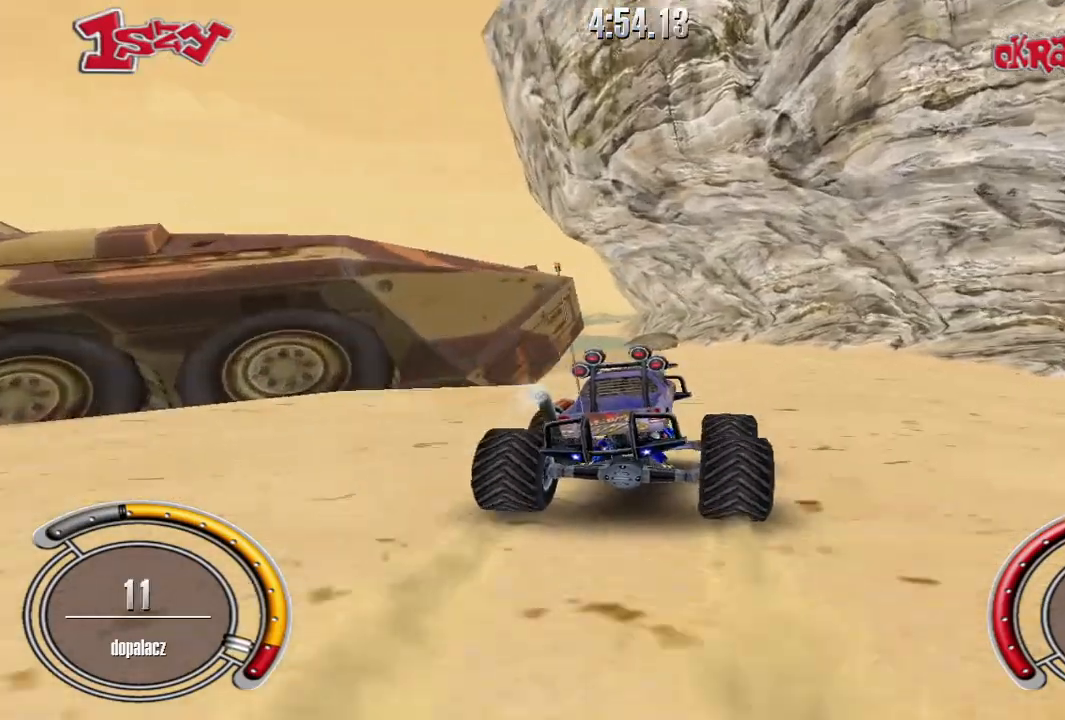
{"keys": ["left", "up"], "events": [[300, "left", "down"]]}
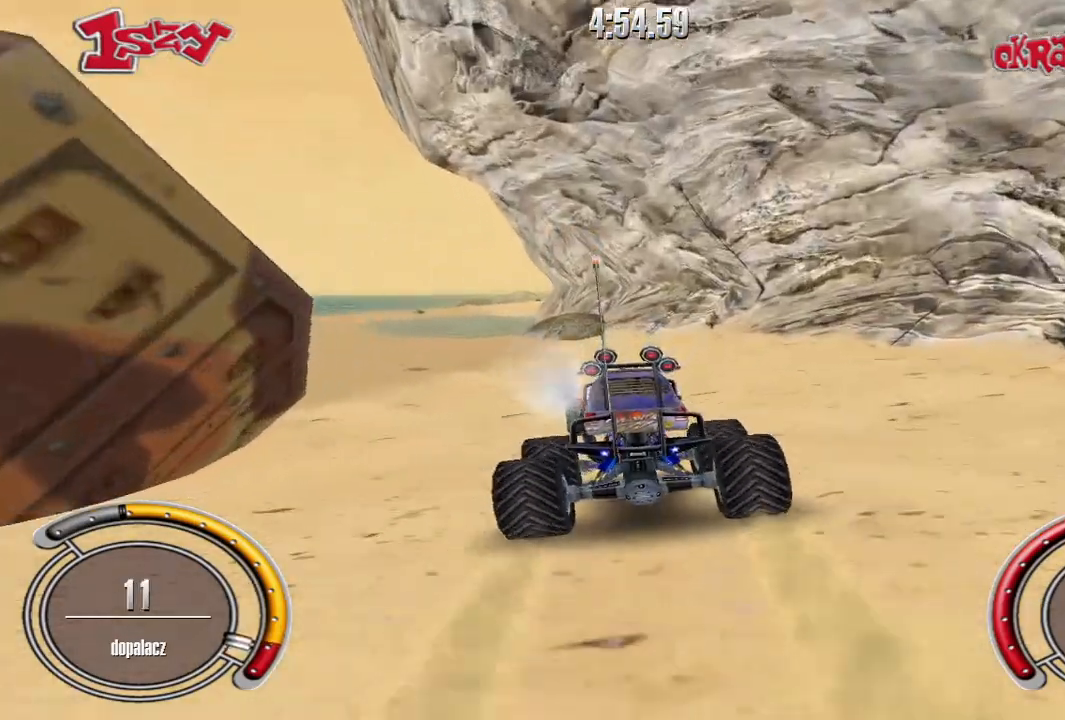
{"keys": ["shift", "up"], "events": [[80, "shift", "down"], [340, "left", "up"]]}
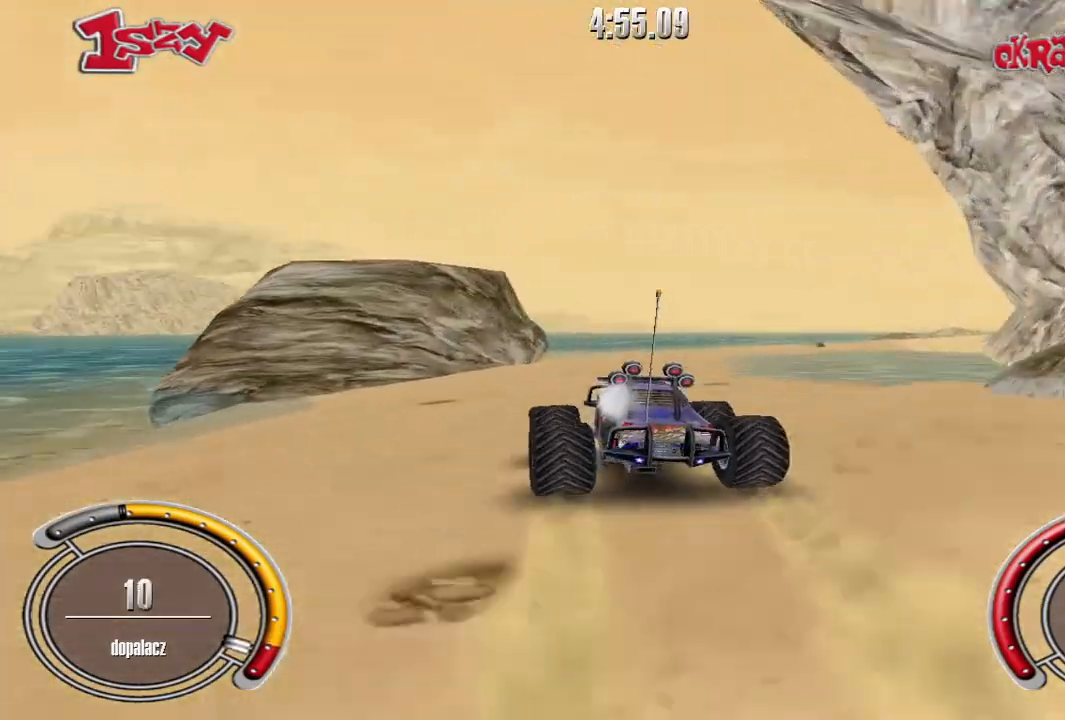
{"keys": ["shift", "up"], "events": [[80, "right", "down"], [500, "right", "up"]]}
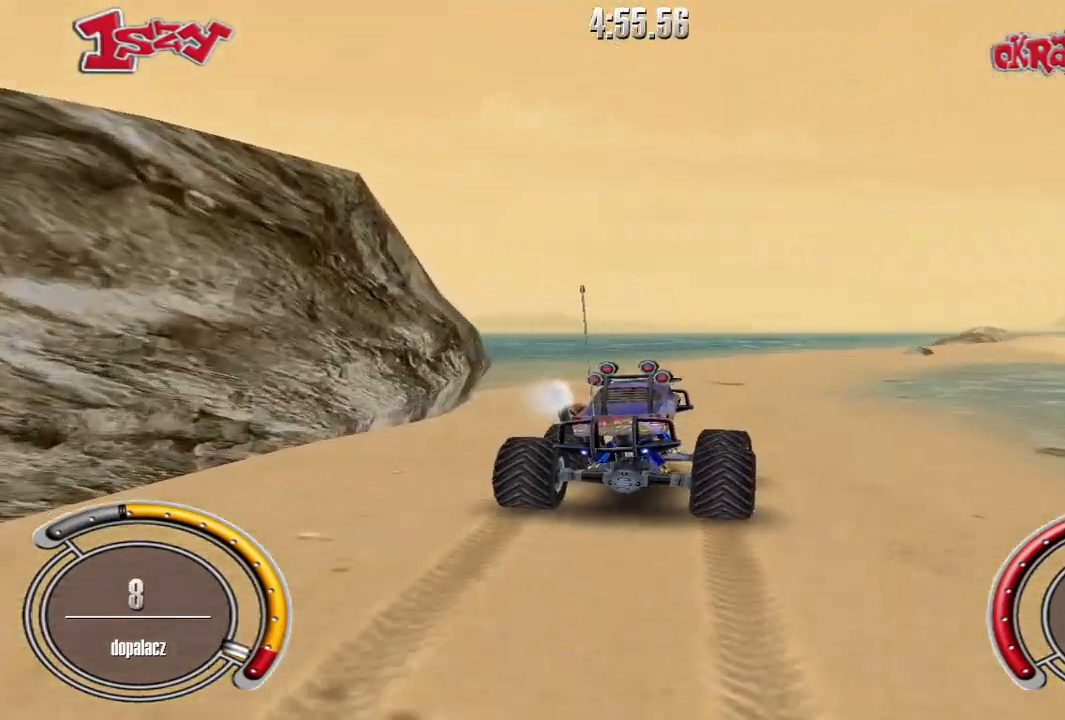
{"keys": ["right", "shift", "up"], "events": [[280, "right", "down"]]}
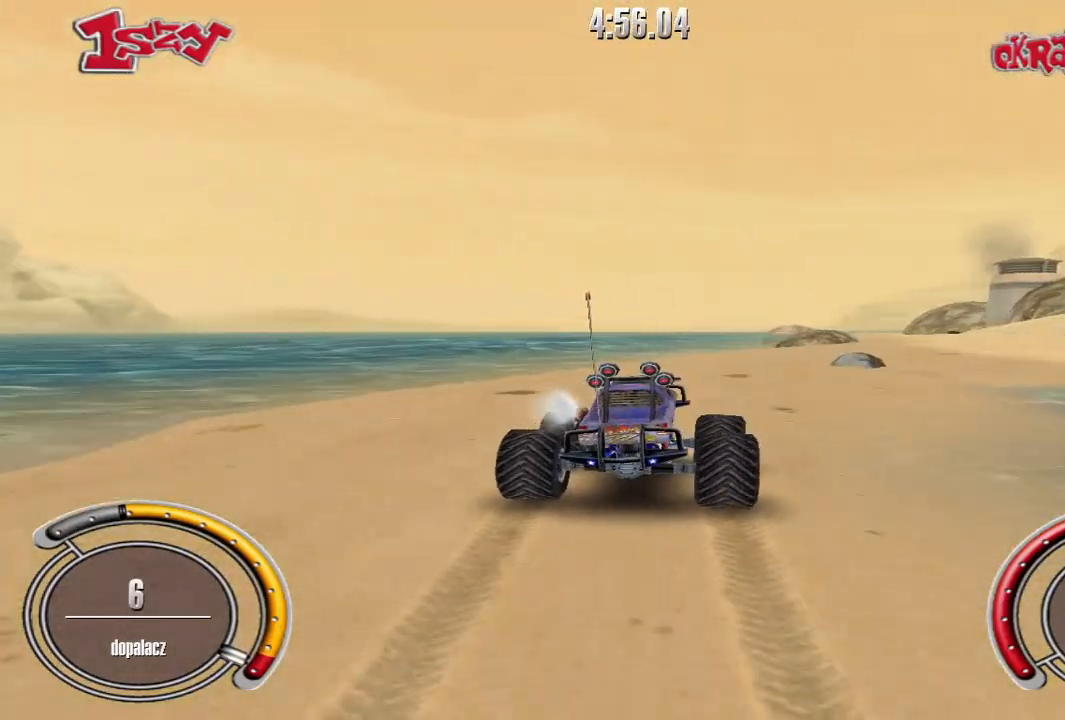
{"keys": [], "events": [[60, "shift", "up"], [160, "right", "up"], [280, "right", "down"], [460, "right", "up"], [500, "up", "up"]]}
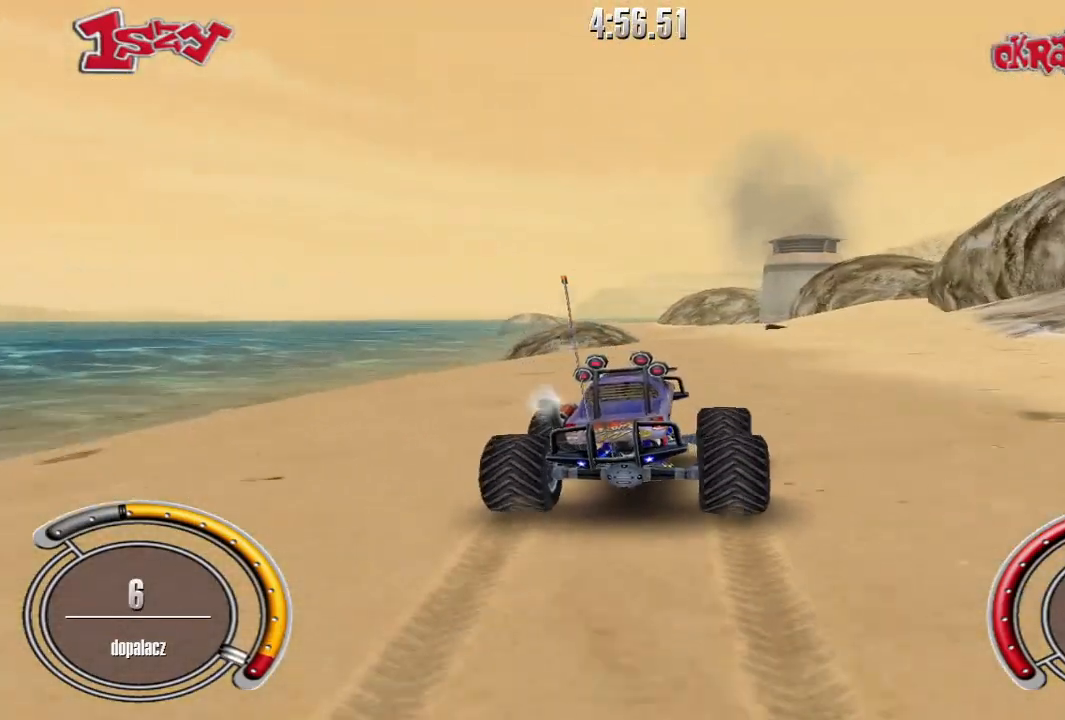
{"keys": ["down"], "events": [[320, "down", "down"]]}
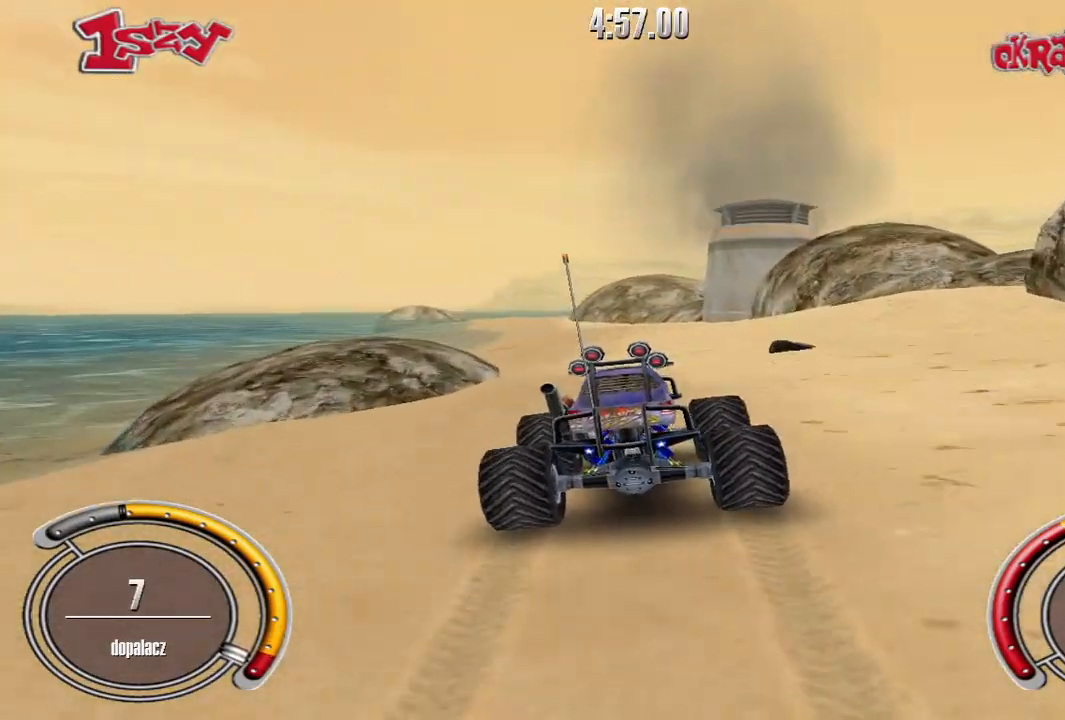
{"keys": ["right", "up"], "events": [[120, "down", "up"], [140, "right", "down"], [500, "up", "down"]]}
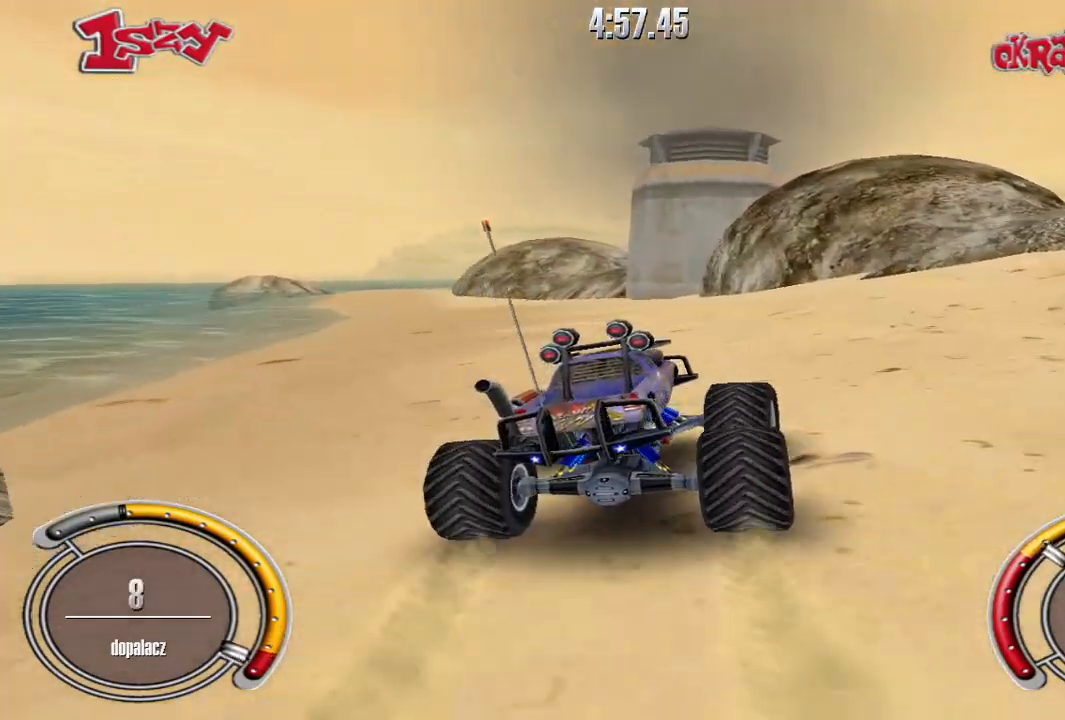
{"keys": [], "events": [[100, "right", "up"], [140, "up", "up"], [220, "right", "down"], [460, "right", "up"]]}
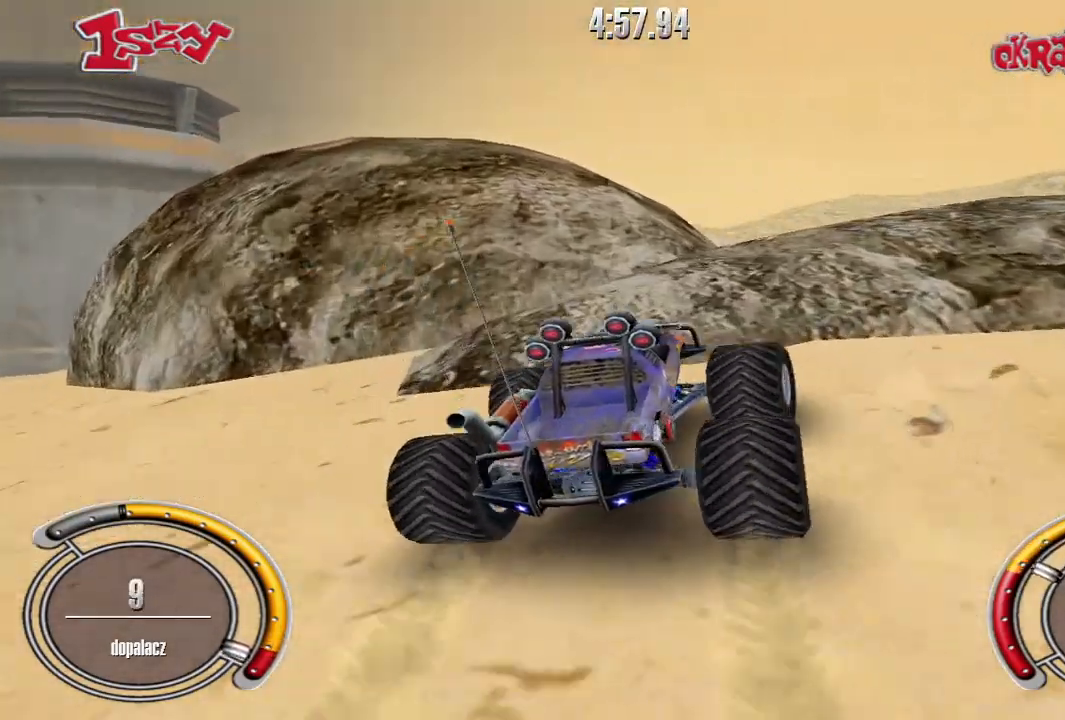
{"keys": ["up"], "events": [[80, "right", "down"], [260, "right", "up"], [320, "up", "down"], [380, "right", "down"], [500, "right", "up"]]}
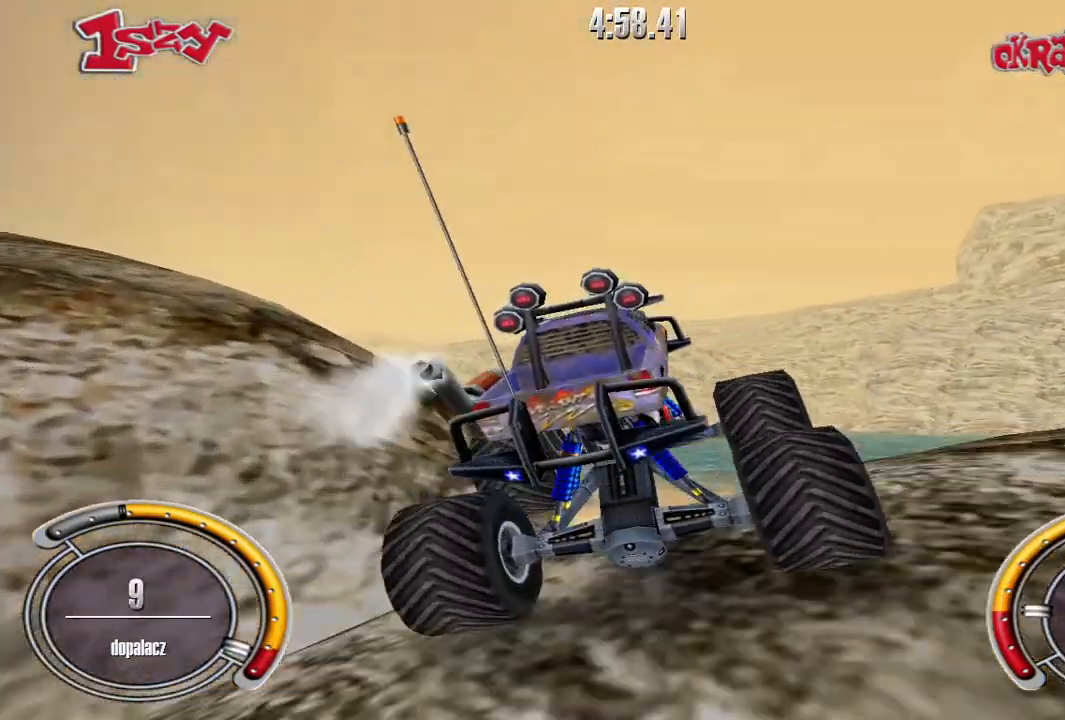
{"keys": [], "events": [[100, "up", "up"], [120, "right", "down"], [320, "right", "up"]]}
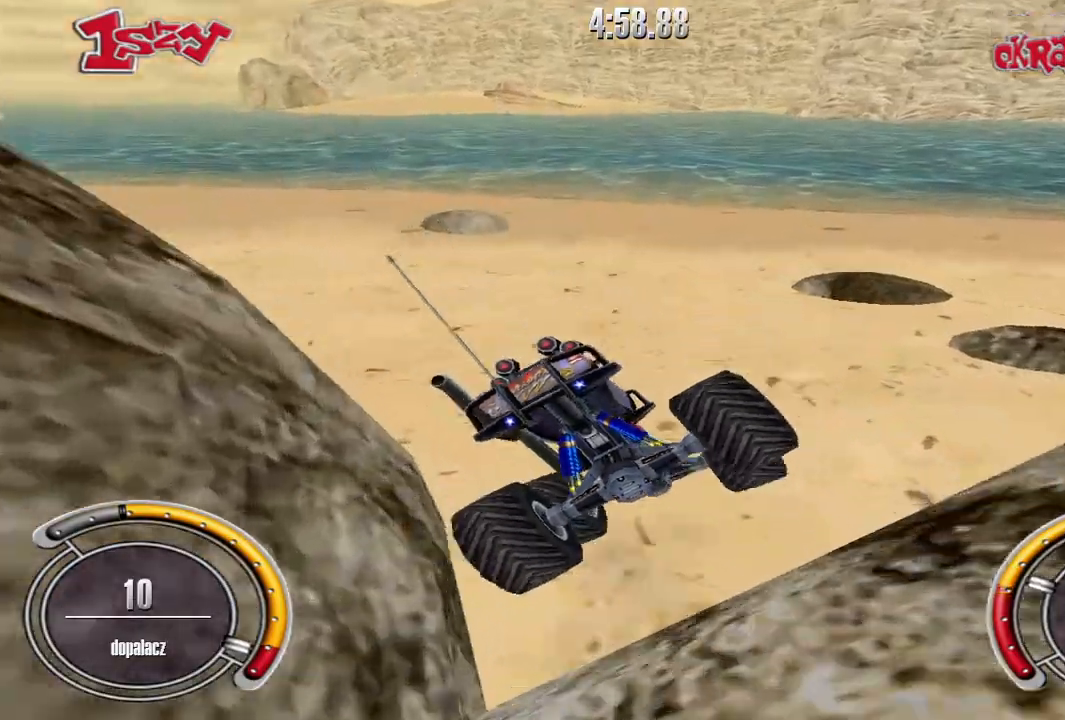
{"keys": [], "events": [[40, "right", "down"], [60, "up", "down"], [440, "up", "up"], [480, "right", "up"]]}
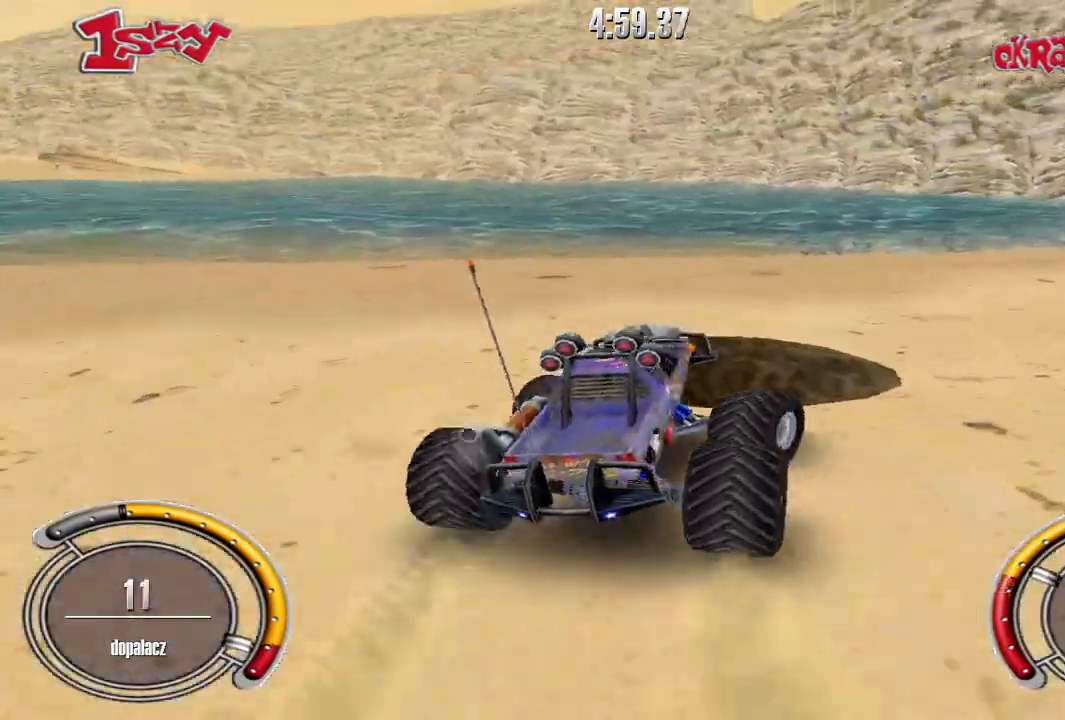
{"keys": ["right", "shift", "up"], "events": [[100, "right", "down"], [140, "up", "down"], [320, "right", "up"], [400, "shift", "down"], [440, "right", "down"]]}
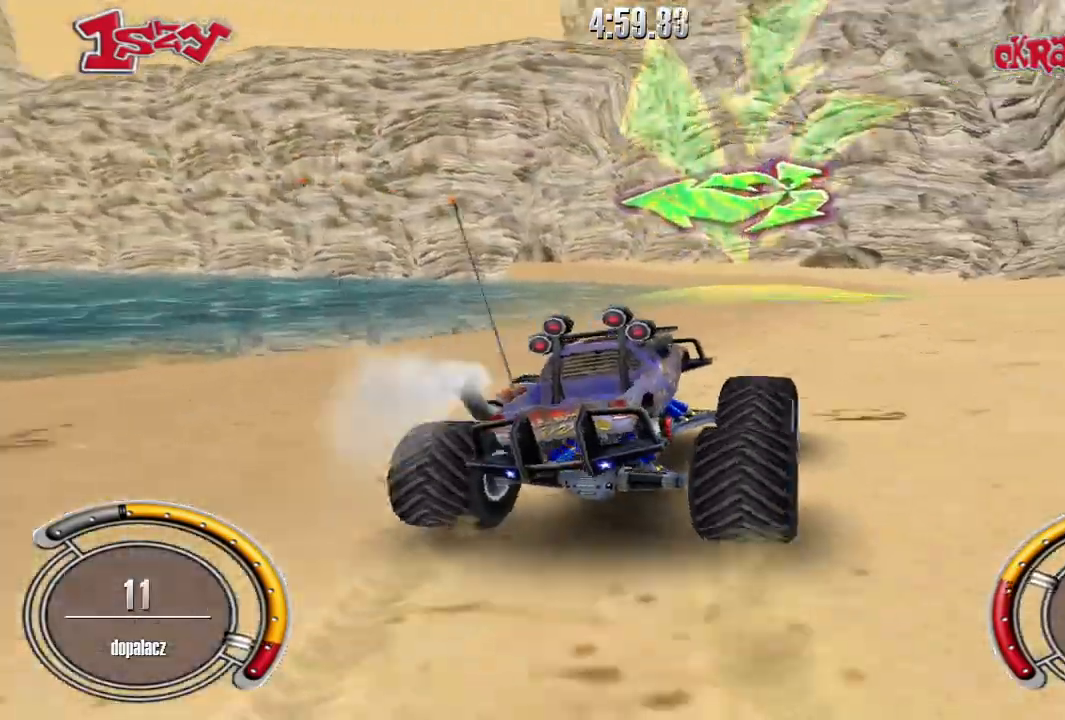
{"keys": ["shift", "up"], "events": [[60, "right", "up"], [240, "left", "down"], [480, "left", "up"]]}
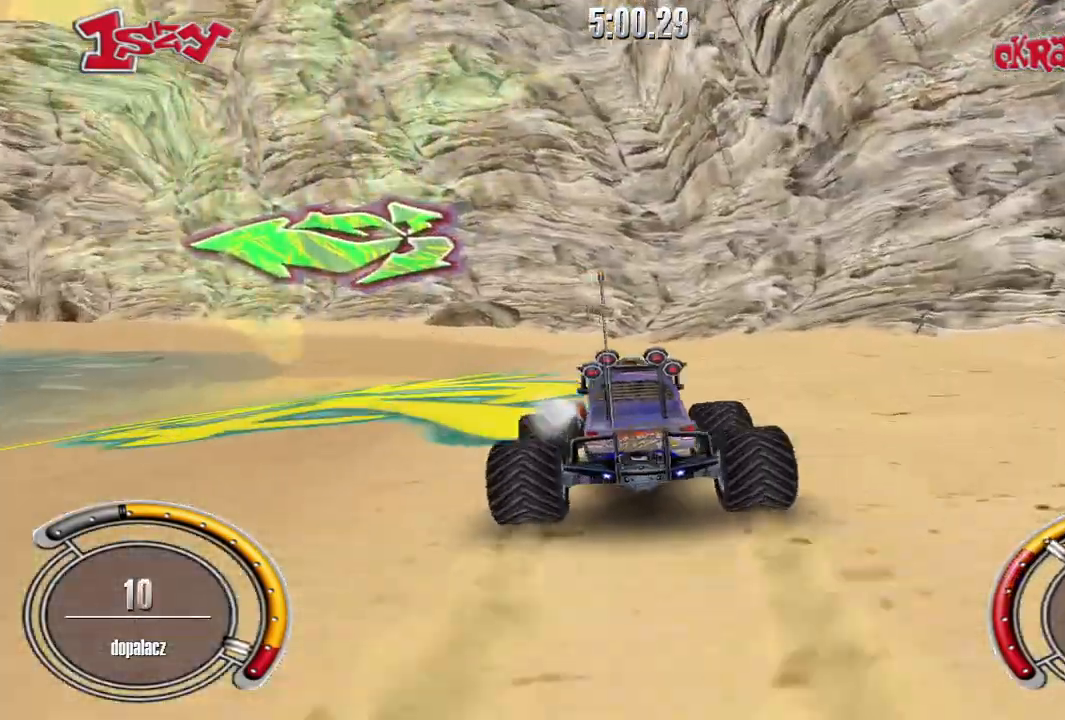
{"keys": ["left", "shift", "up"], "events": [[460, "left", "down"]]}
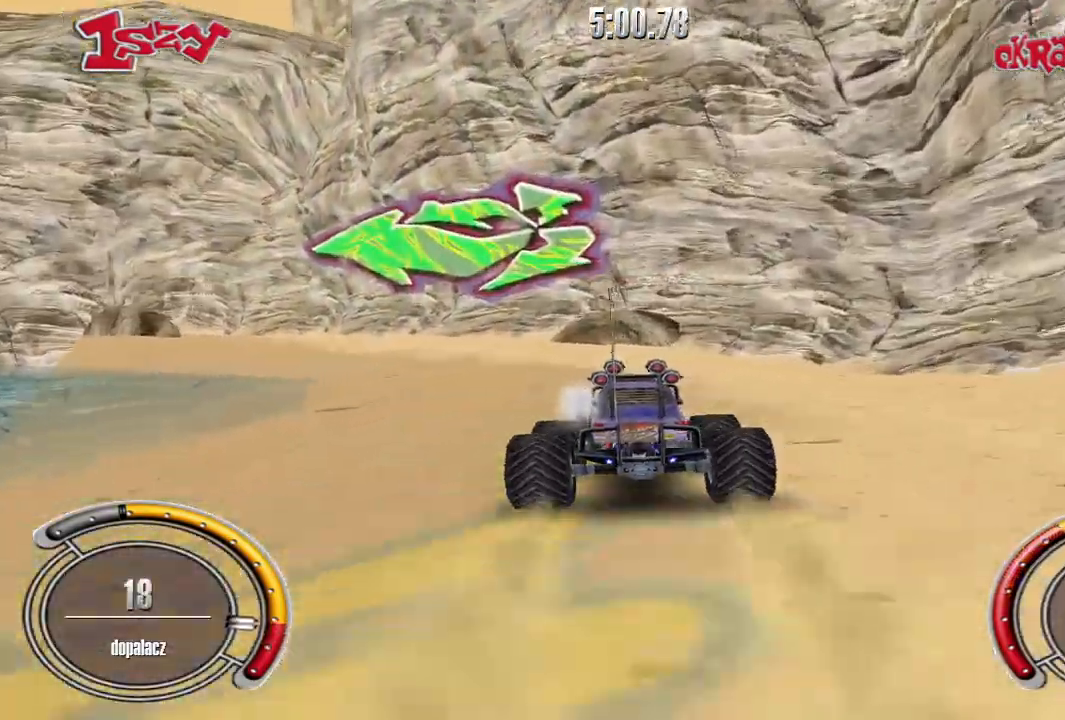
{"keys": ["shift", "up"], "events": [[440, "left", "up"]]}
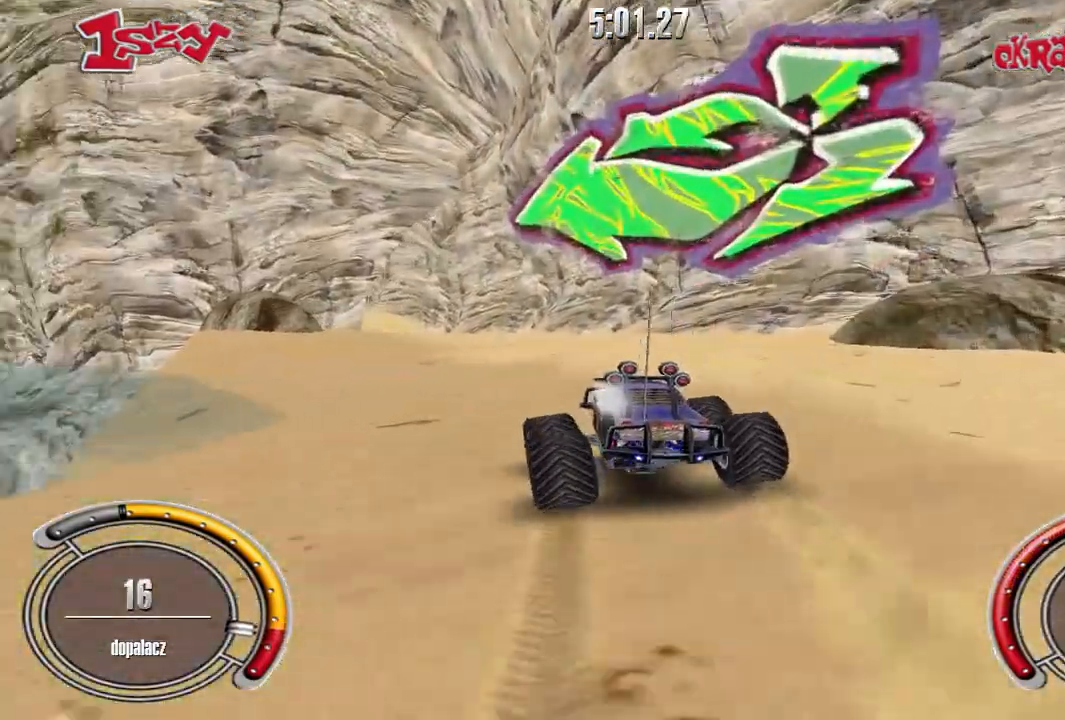
{"keys": ["shift", "up"], "events": [[360, "left", "down"], [480, "left", "up"]]}
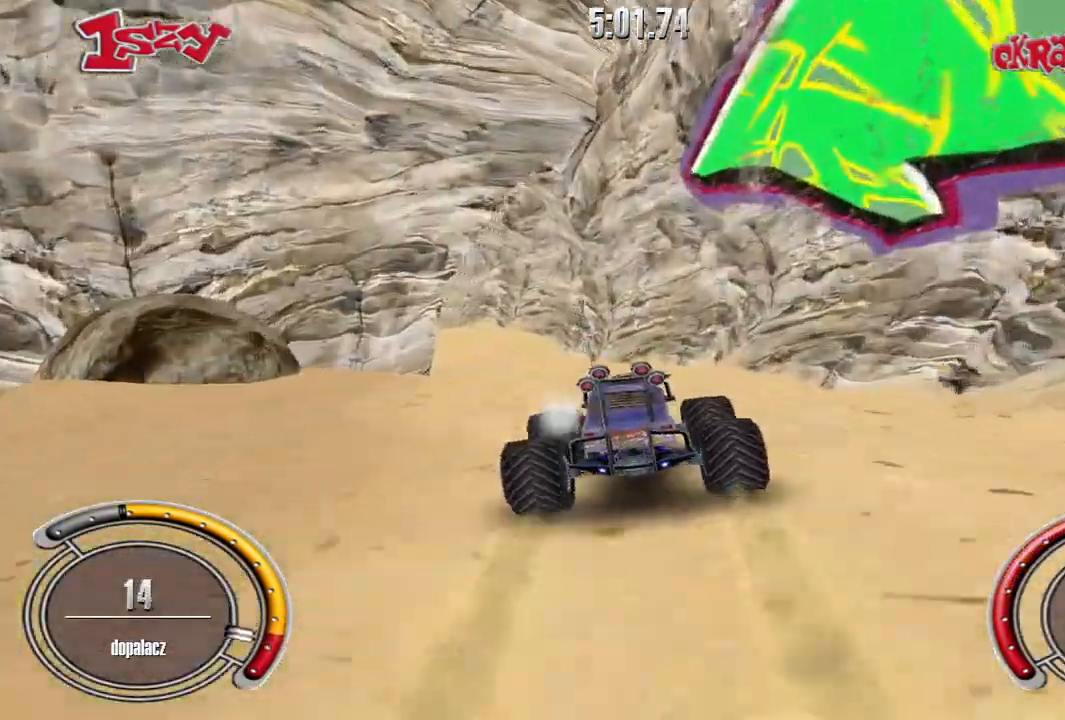
{"keys": ["left", "shift", "up"], "events": [[60, "left", "down"], [280, "left", "up"], [400, "left", "down"]]}
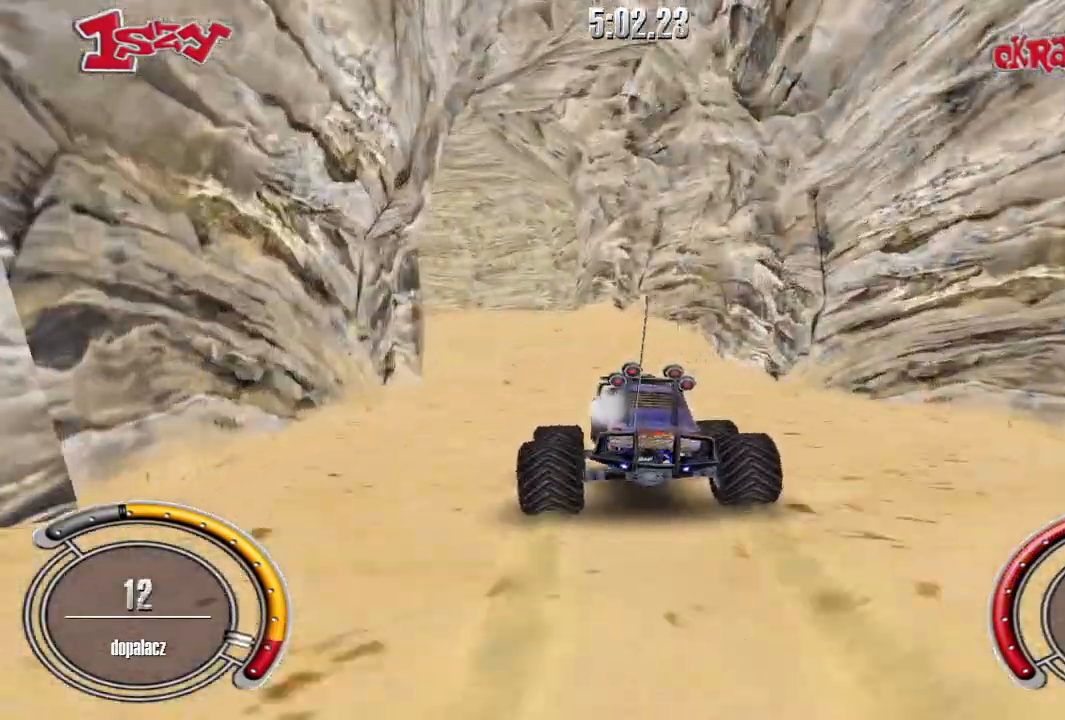
{"keys": [], "events": [[100, "left", "up"], [200, "left", "down"], [240, "shift", "up"], [260, "up", "up"], [320, "left", "up"]]}
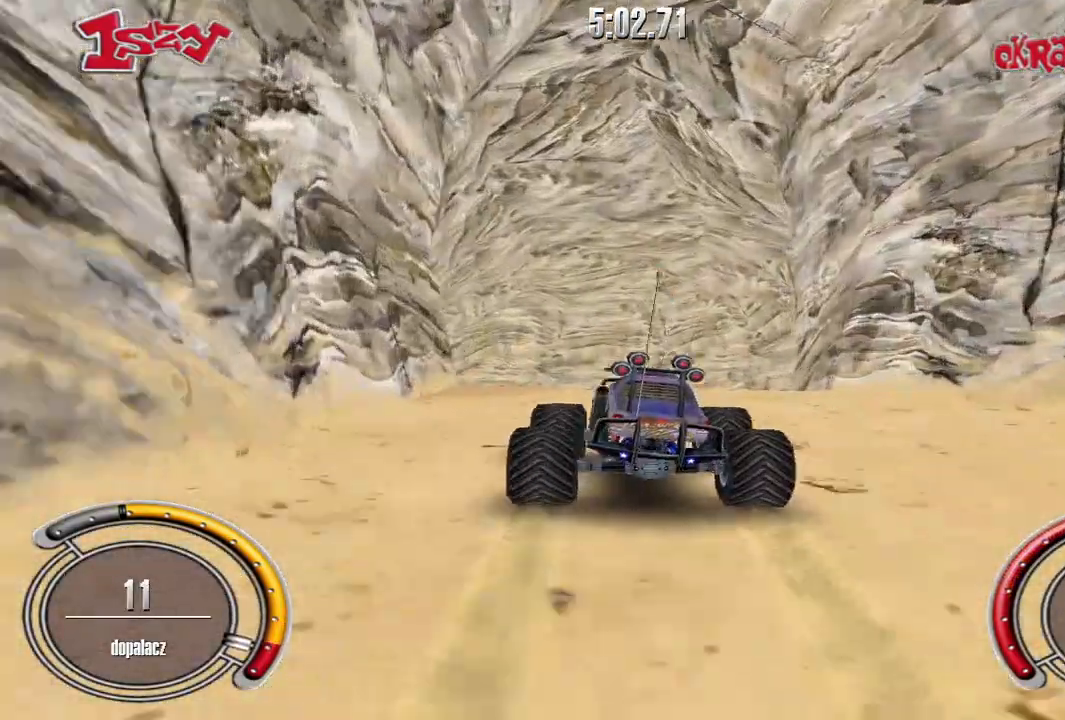
{"keys": [], "events": []}
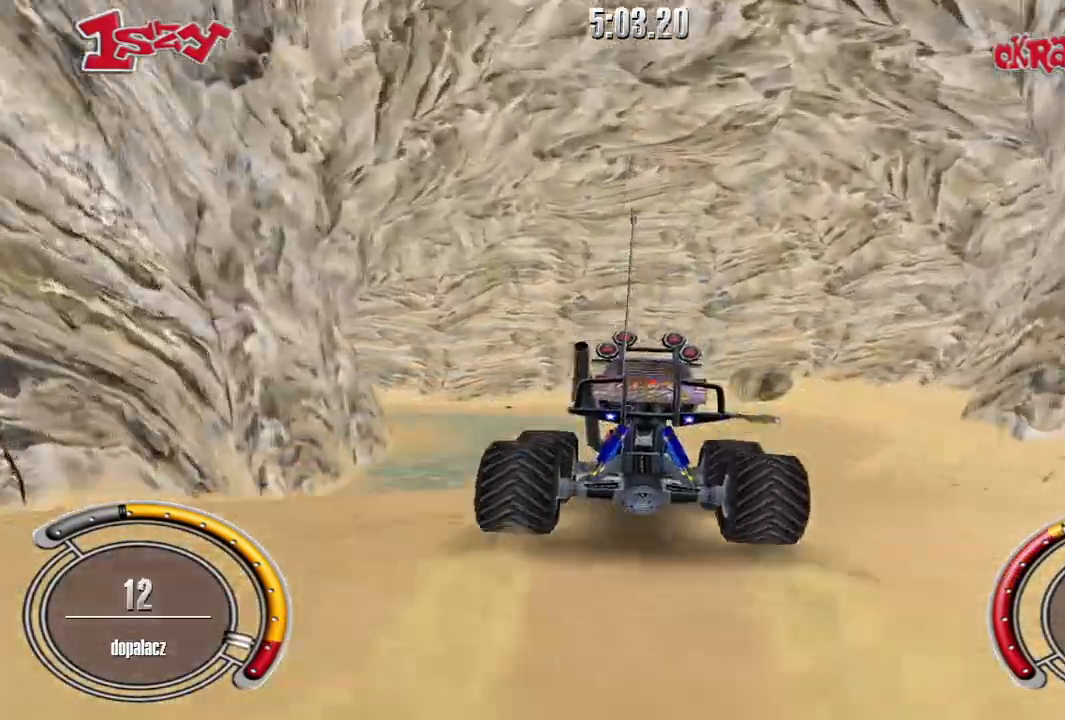
{"keys": ["shift", "up"], "events": [[40, "up", "down"], [60, "right", "down"], [160, "shift", "down"], [320, "right", "up"]]}
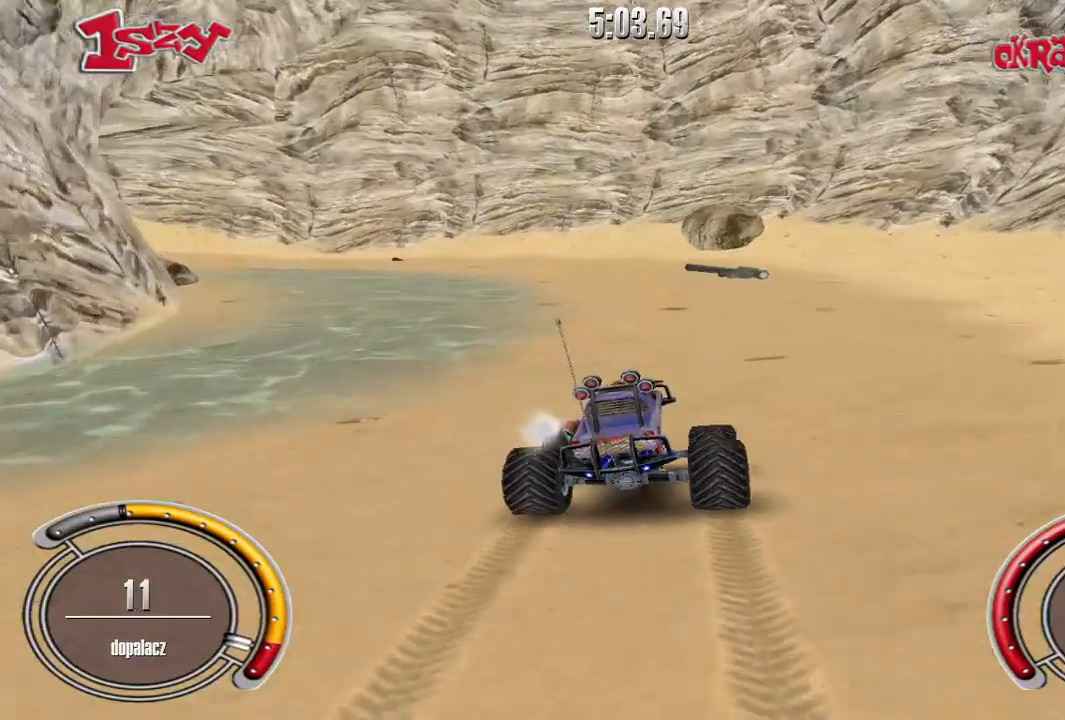
{"keys": ["left", "shift", "up"], "events": [[160, "left", "down"]]}
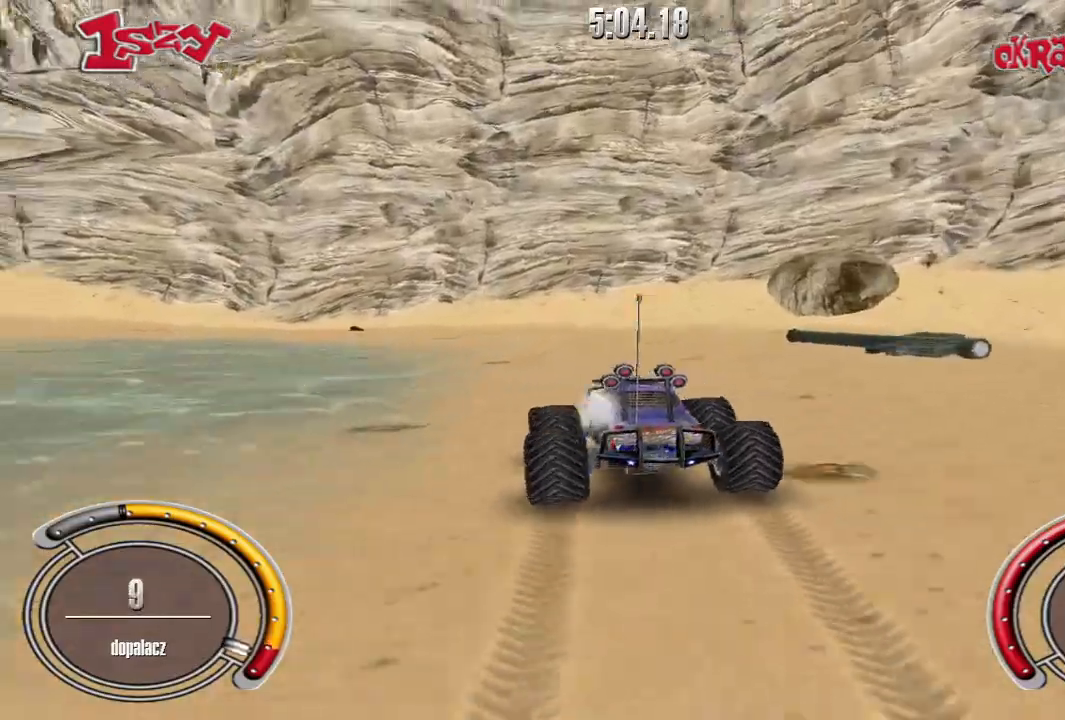
{"keys": ["shift", "up"], "events": [[380, "left", "up"]]}
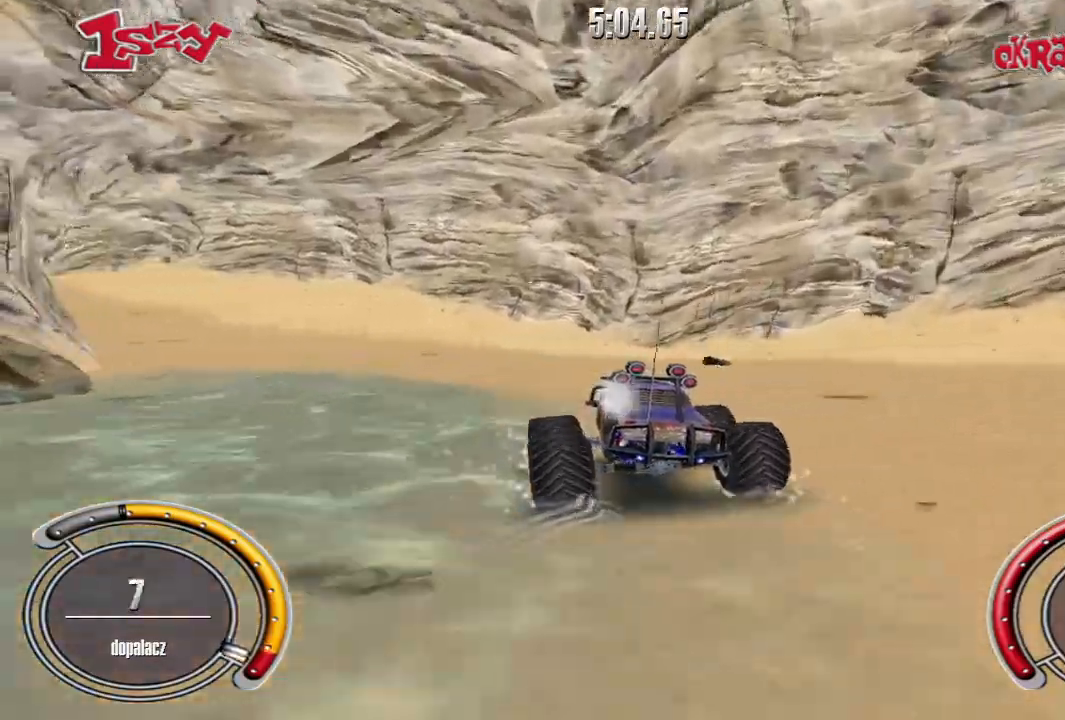
{"keys": ["left"], "events": [[80, "left", "down"], [360, "shift", "up"], [360, "up", "up"]]}
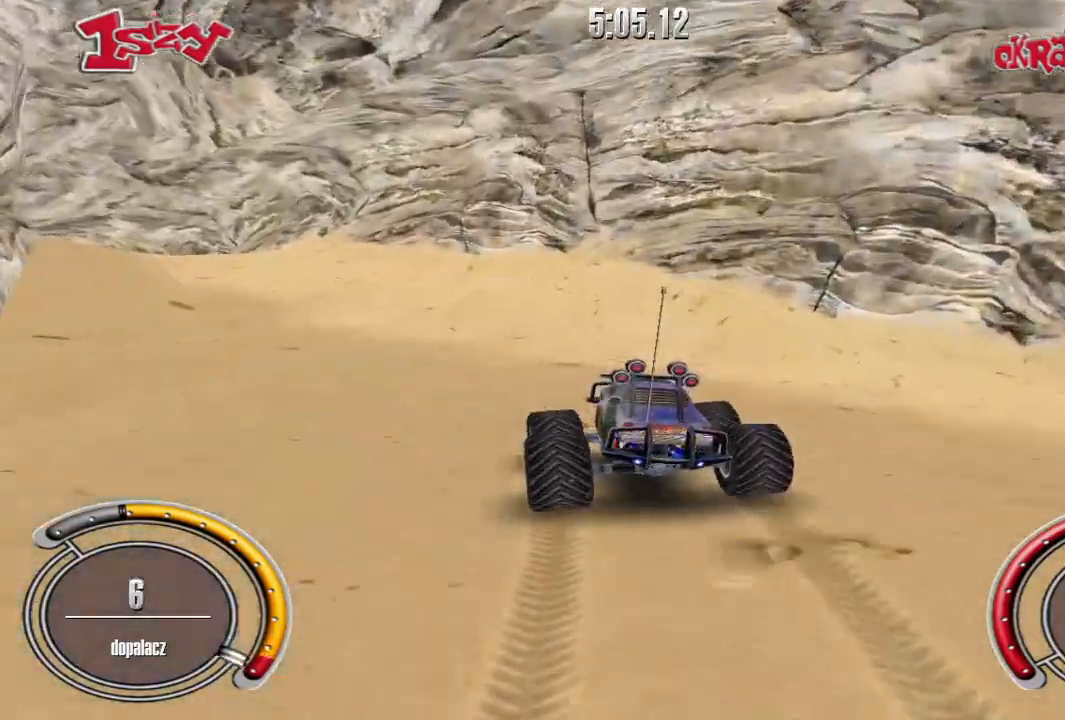
{"keys": ["left"], "events": [[240, "left", "up"], [260, "up", "down"], [380, "up", "up"], [460, "left", "down"]]}
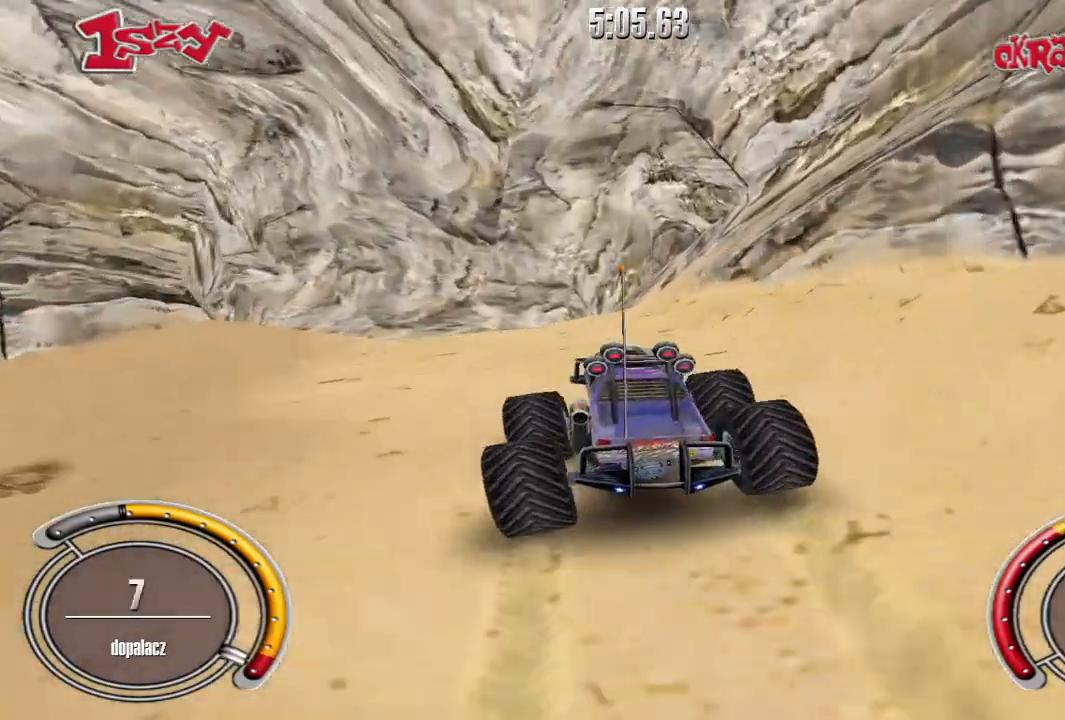
{"keys": [], "events": [[20, "up", "down"], [60, "left", "up"], [120, "up", "up"], [180, "left", "down"], [340, "left", "up"]]}